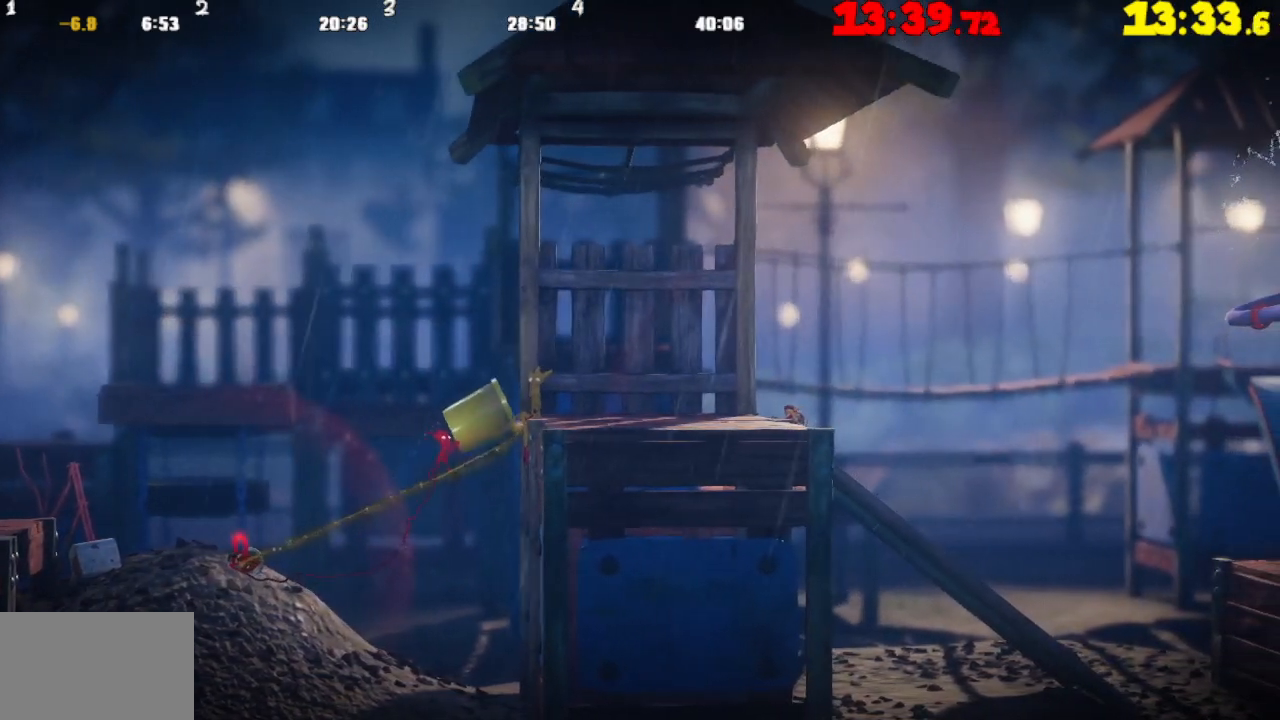
Gameplay with a controller (PlayStation layout); each line is a JSON object with the inputs held at the frame after it. "events" lists button and stick changes between this image and that frame as [ms after this image, input, new state], when the widget could be followed in between.
{"buttons": [], "left_stick": "right", "right_stick": "center", "events": []}
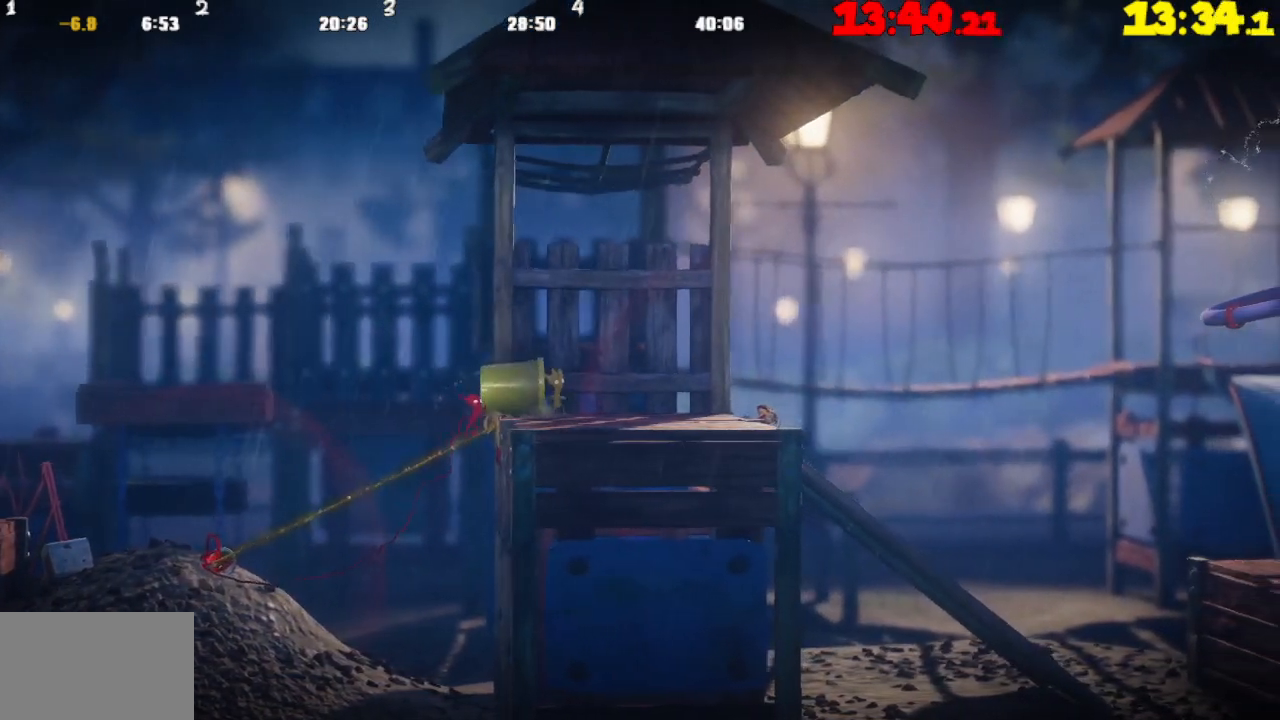
{"buttons": [], "left_stick": "right", "right_stick": "center", "events": [[350, "CIRCLE", "down"], [450, "CIRCLE", "up"]]}
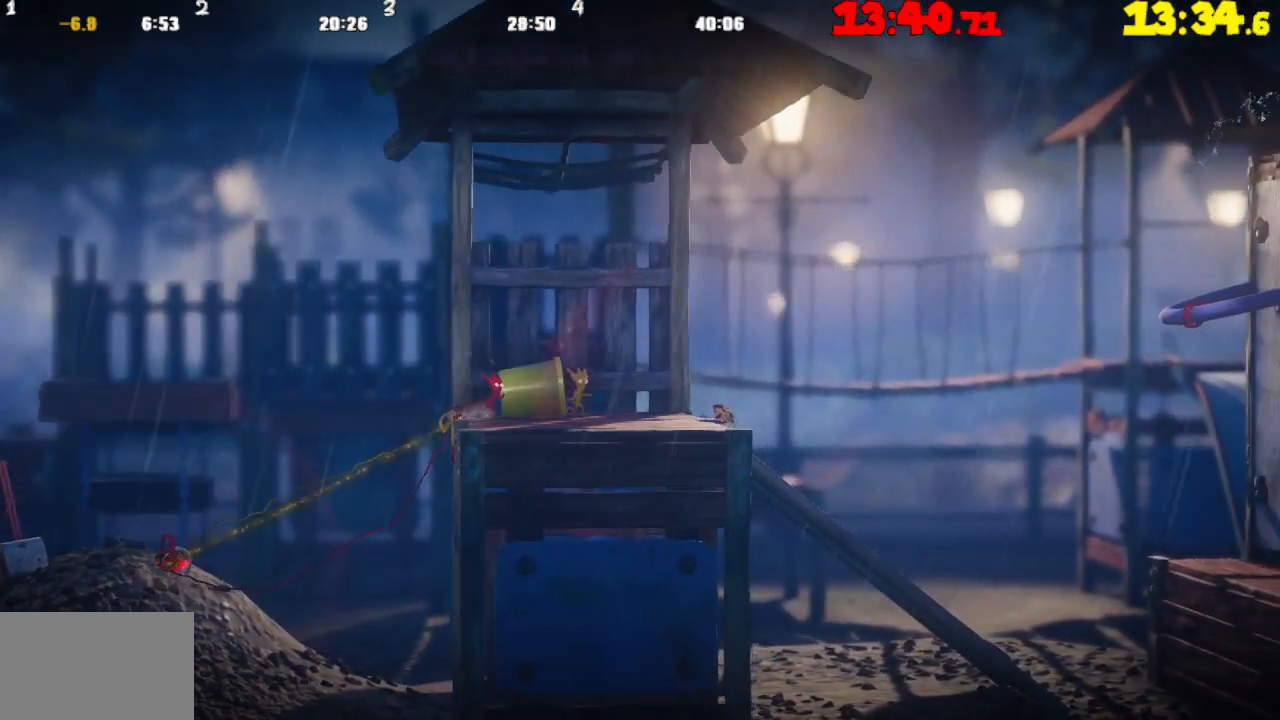
{"buttons": ["TRIANGLE"], "left_stick": "right", "right_stick": "center", "events": [[17, "CIRCLE", "down"], [117, "CIRCLE", "up"], [183, "CIRCLE", "down"], [267, "CIRCLE", "up"], [483, "TRIANGLE", "down"]]}
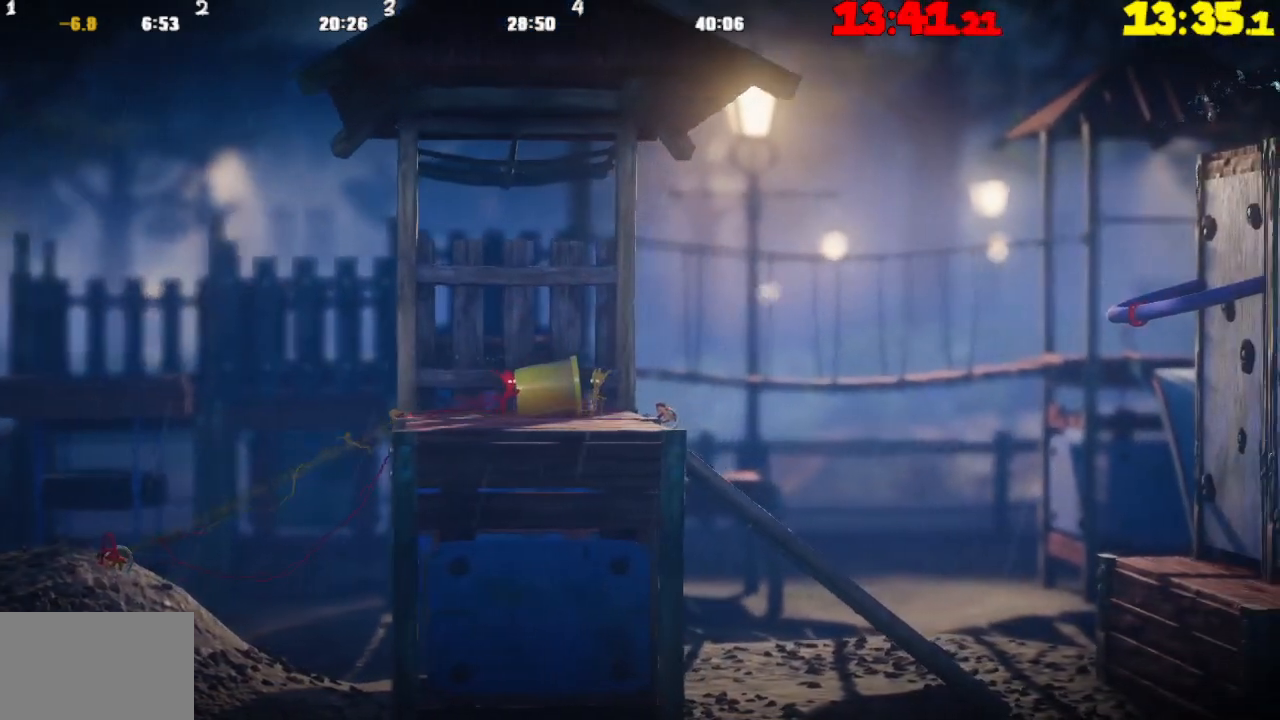
{"buttons": ["CROSS"], "left_stick": "up-left", "right_stick": "center", "events": [[100, "TRIANGLE", "up"], [133, "left_stick", "center"], [183, "CROSS", "down"], [183, "left_stick", "up-left"]]}
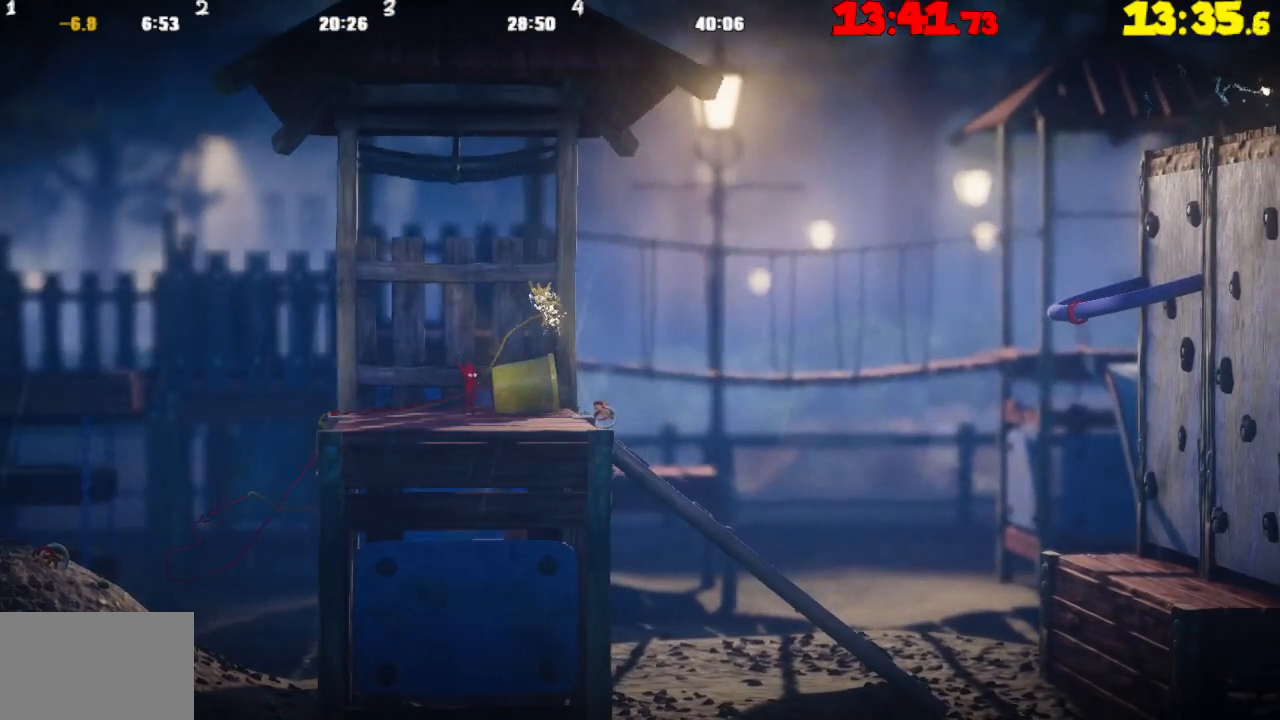
{"buttons": ["TRIANGLE"], "left_stick": "up-left", "right_stick": "center", "events": [[67, "CROSS", "up"], [150, "TRIANGLE", "down"]]}
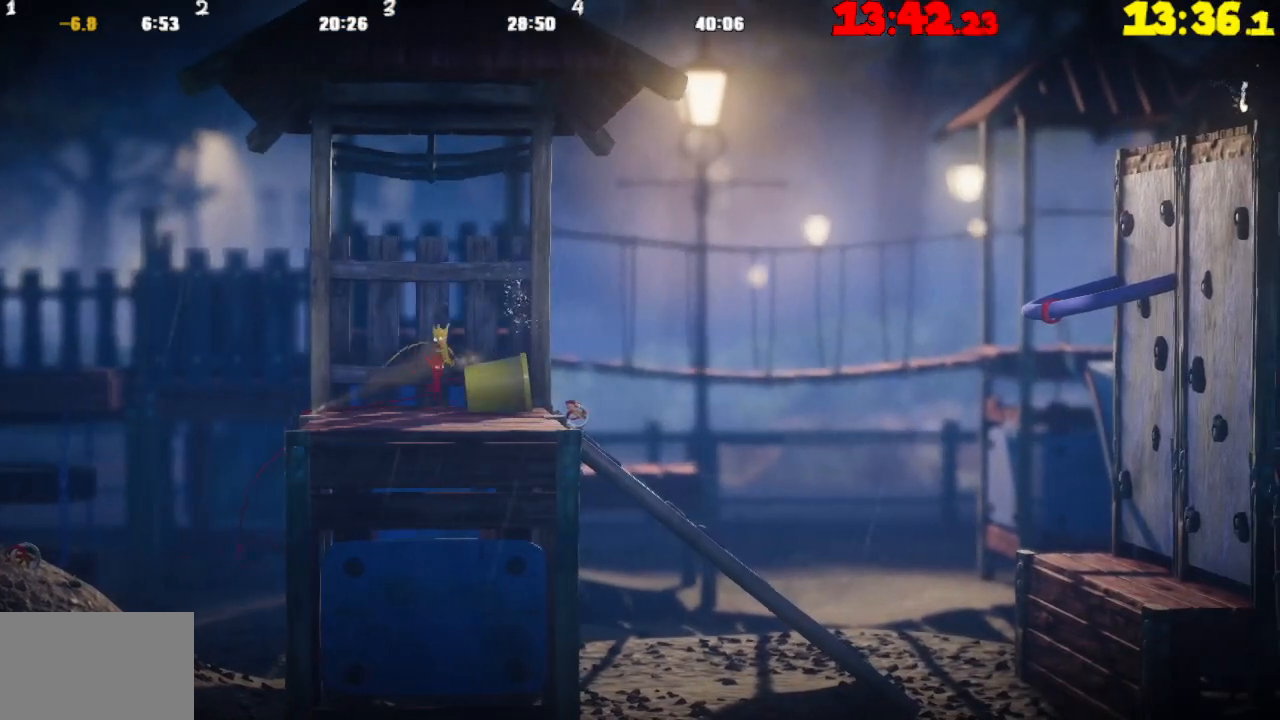
{"buttons": [], "left_stick": "right", "right_stick": "center", "events": [[67, "left_stick", "right"], [250, "TRIANGLE", "up"]]}
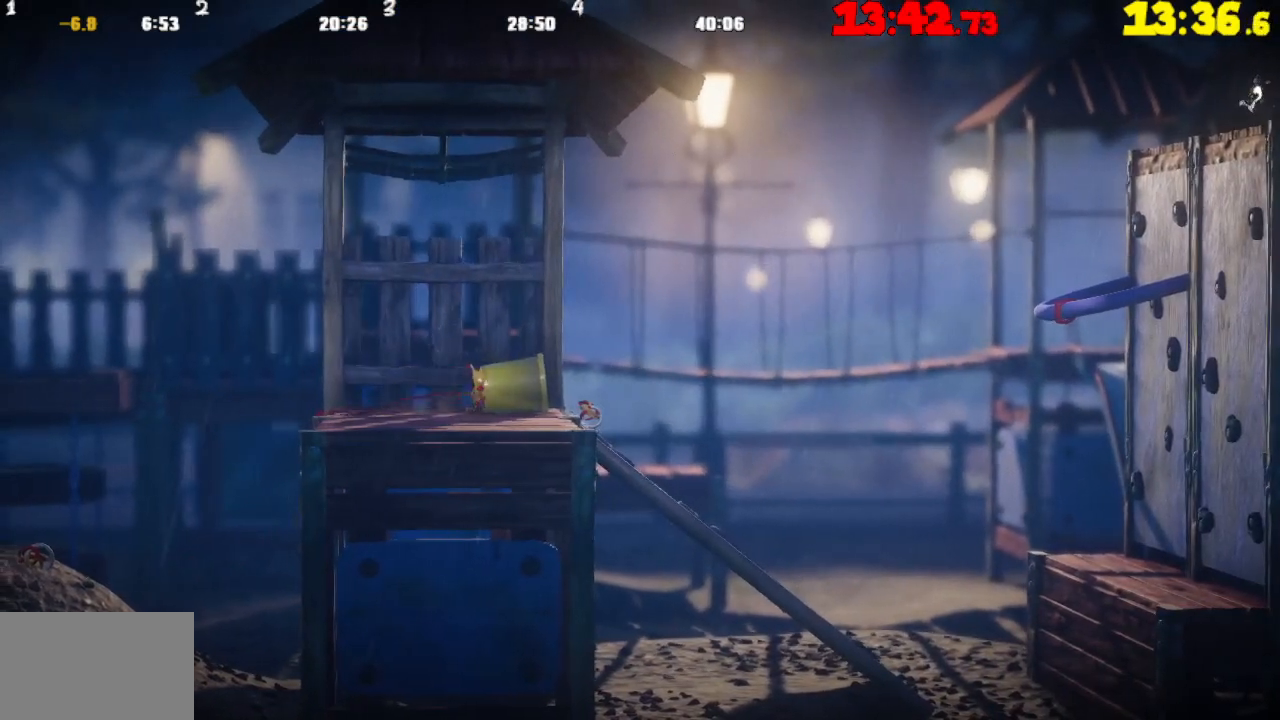
{"buttons": [], "left_stick": "right", "right_stick": "center", "events": []}
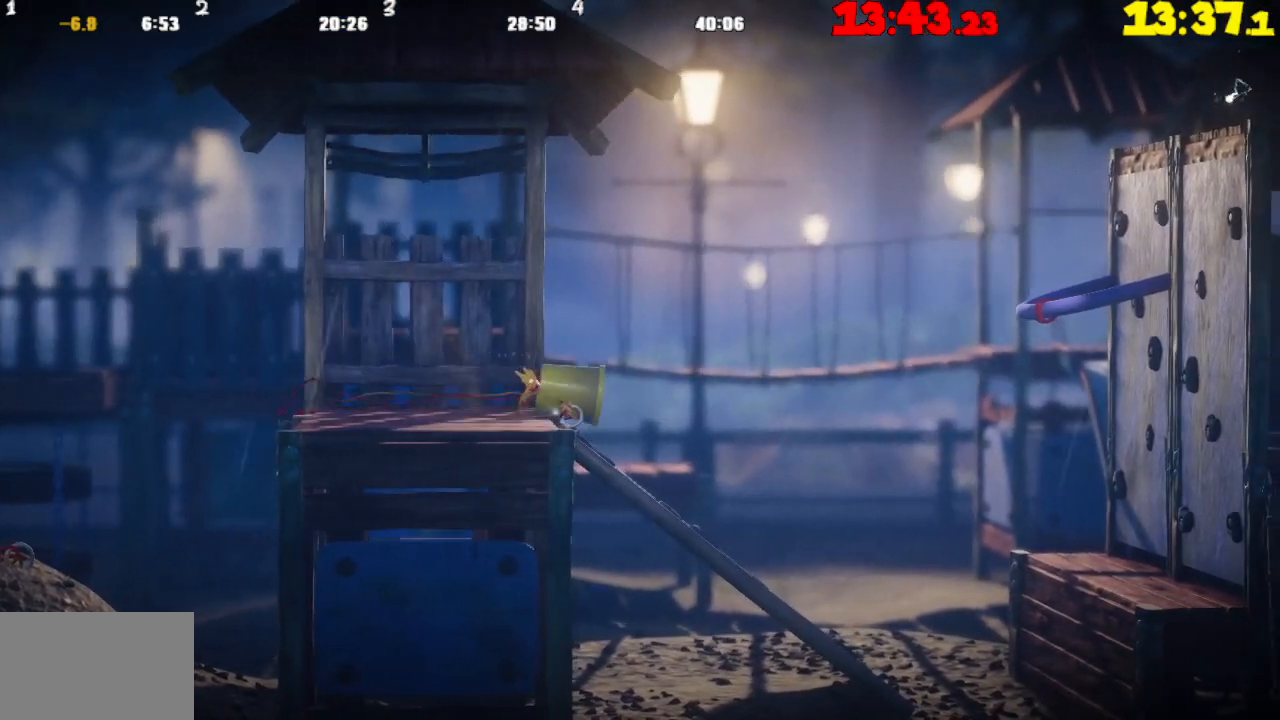
{"buttons": [], "left_stick": "right", "right_stick": "center", "events": []}
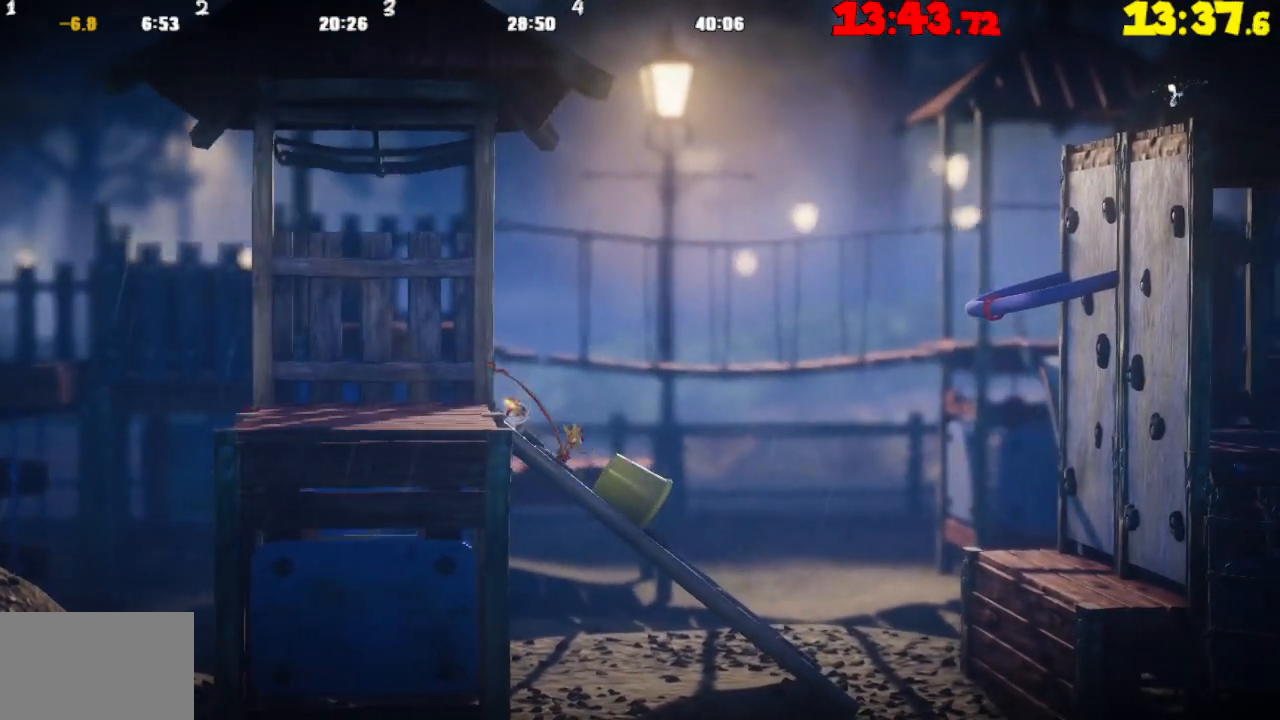
{"buttons": [], "left_stick": "right", "right_stick": "center", "events": []}
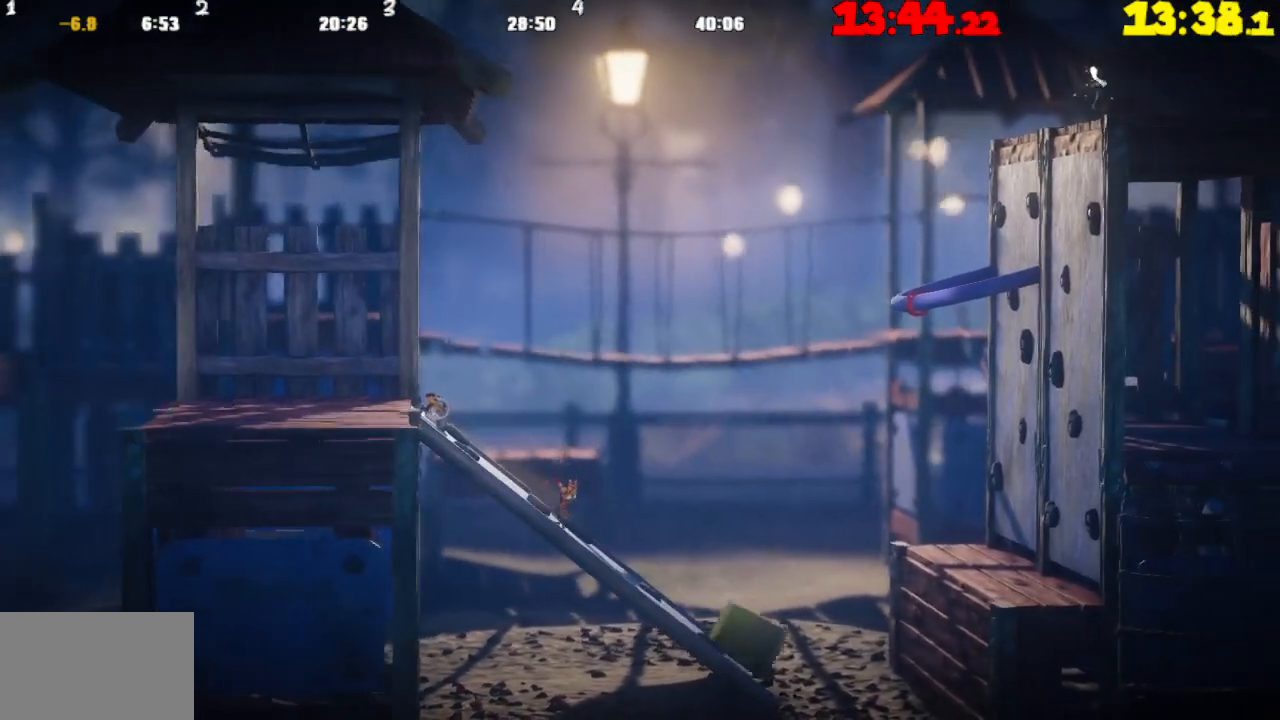
{"buttons": [], "left_stick": "right", "right_stick": "center", "events": []}
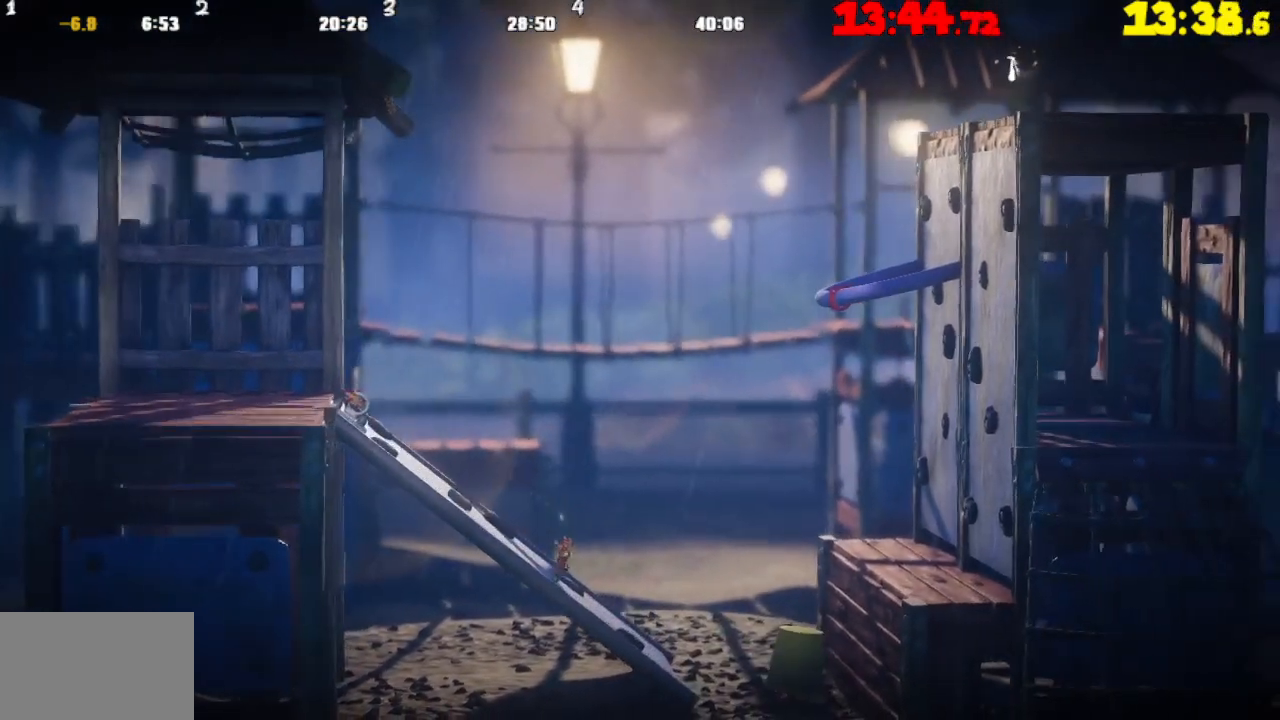
{"buttons": [], "left_stick": "right", "right_stick": "center", "events": []}
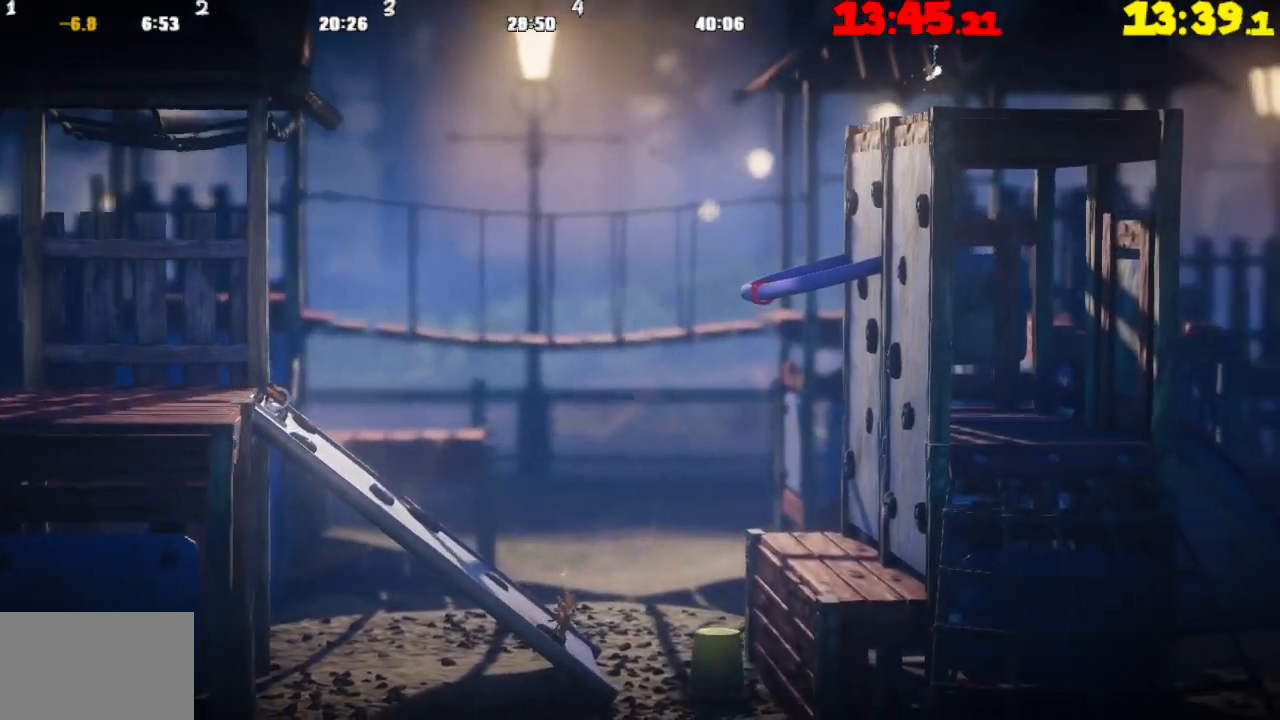
{"buttons": [], "left_stick": "right", "right_stick": "center", "events": [[50, "CROSS", "down"], [367, "CROSS", "up"]]}
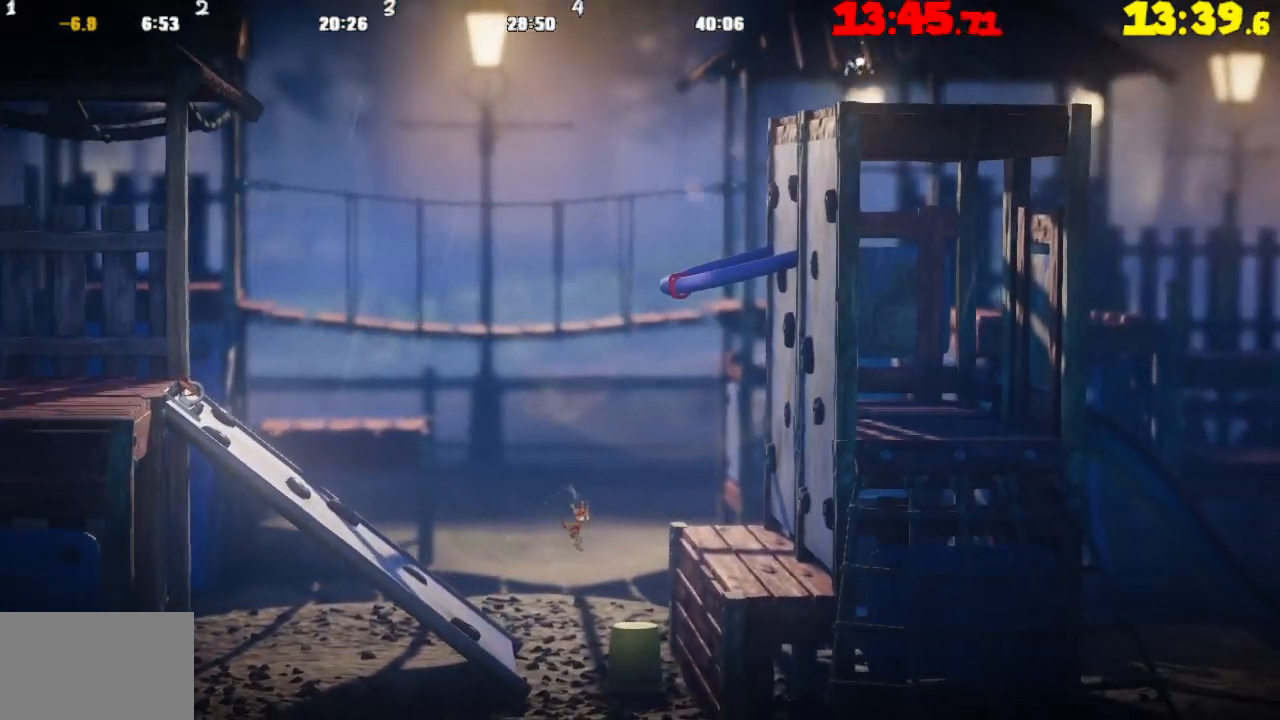
{"buttons": ["CROSS"], "left_stick": "right", "right_stick": "center", "events": [[17, "TRIANGLE", "down"], [150, "TRIANGLE", "up"], [383, "CROSS", "down"]]}
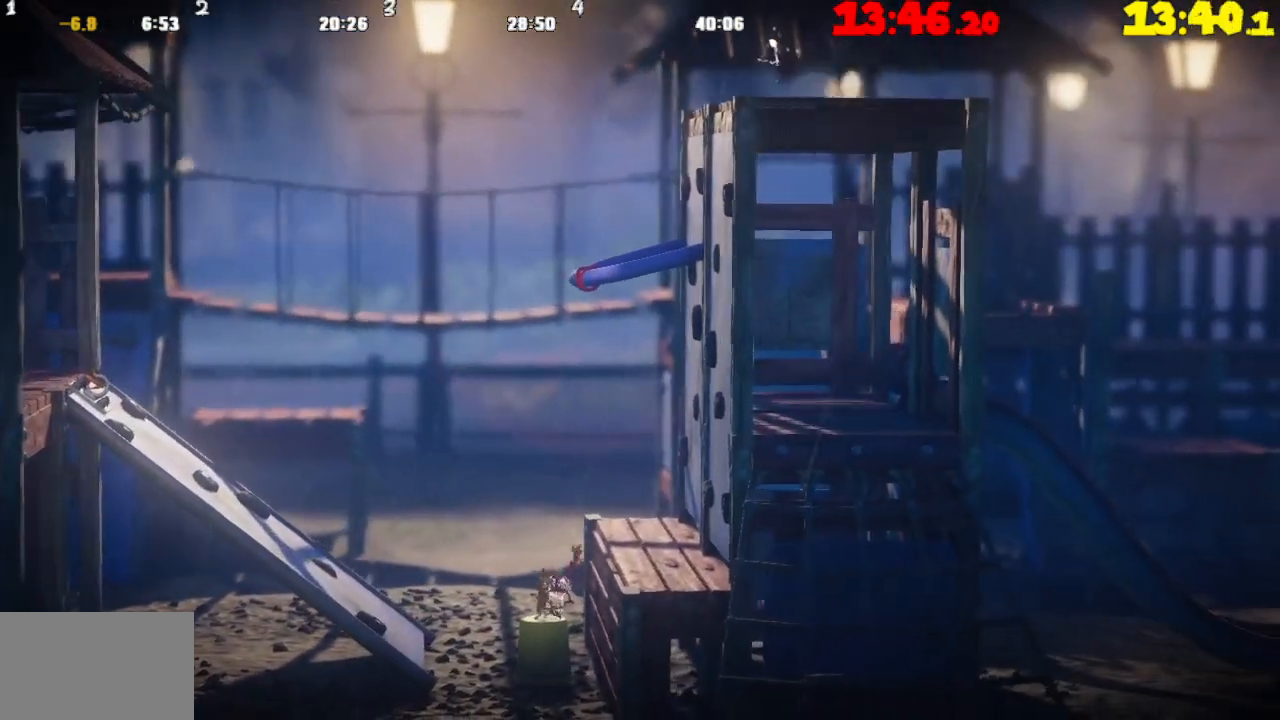
{"buttons": ["CROSS"], "left_stick": "right", "right_stick": "center", "events": [[233, "CROSS", "up"], [500, "CROSS", "down"]]}
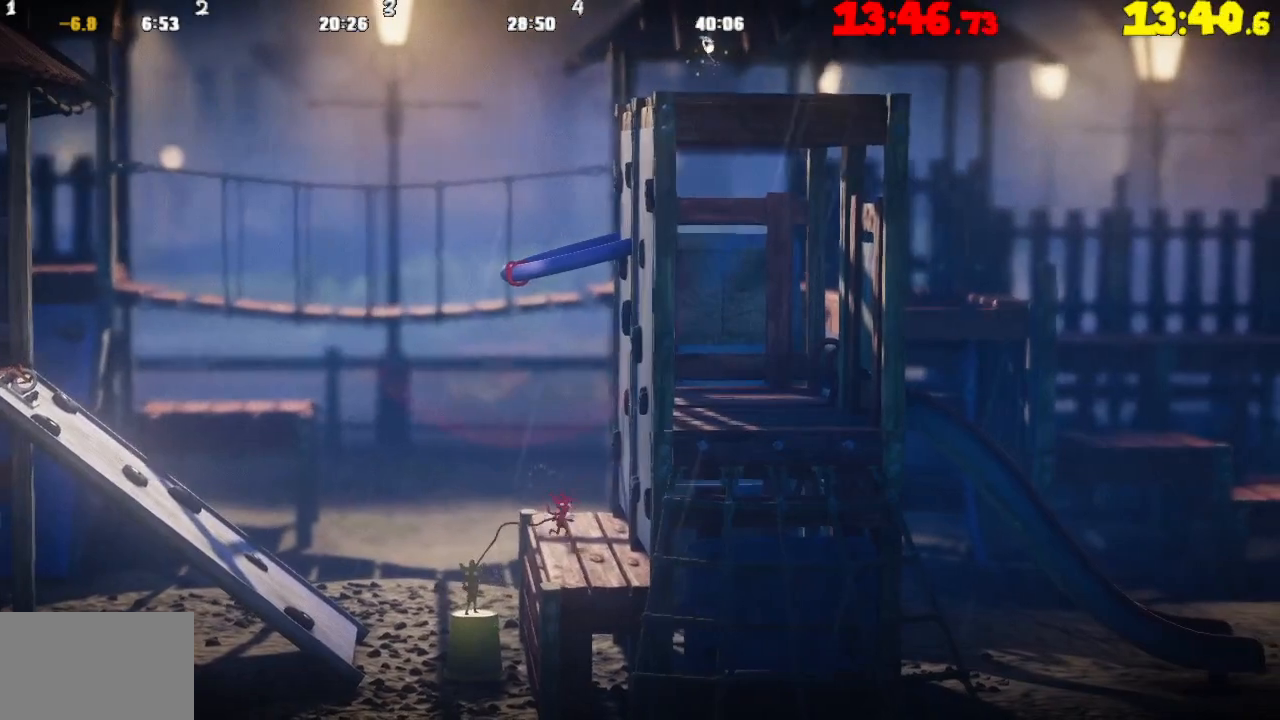
{"buttons": ["CROSS"], "left_stick": "left", "right_stick": "center", "events": [[283, "CROSS", "up"], [383, "CROSS", "down"], [383, "left_stick", "left"]]}
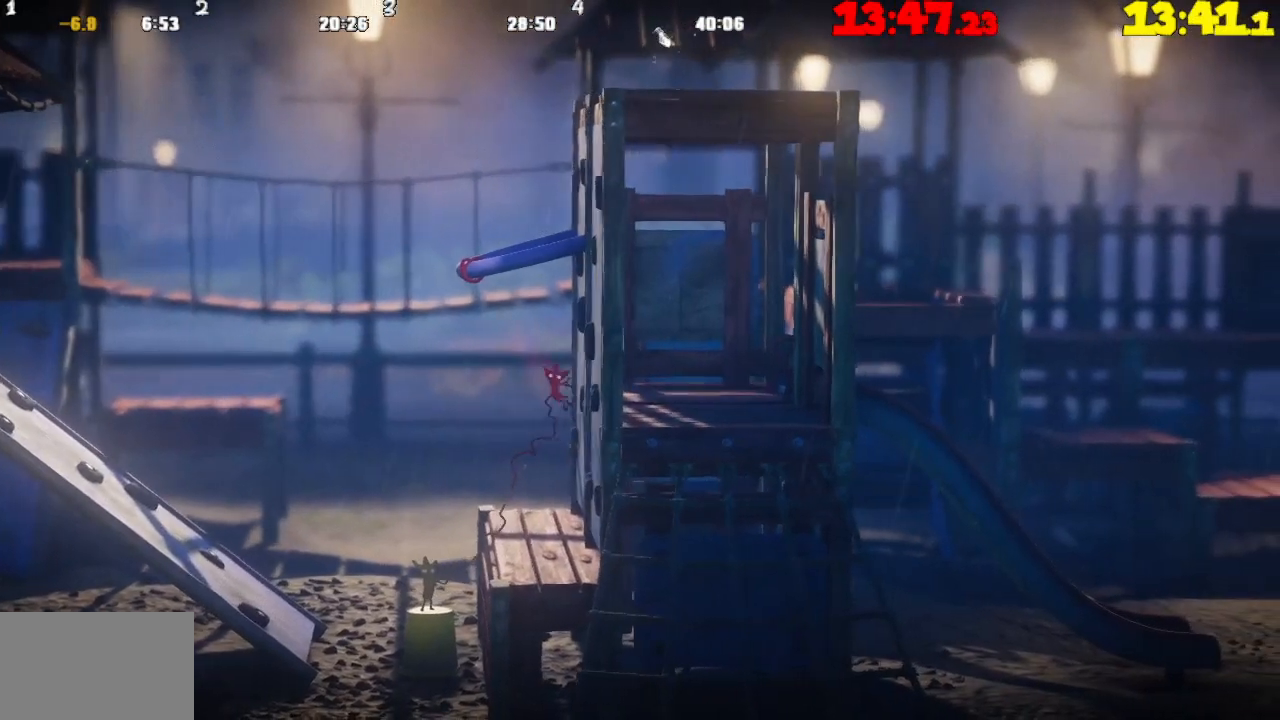
{"buttons": ["R2"], "left_stick": "up", "right_stick": "center", "events": [[267, "CROSS", "up"], [267, "left_stick", "center"], [333, "R2", "down"], [333, "left_stick", "up"]]}
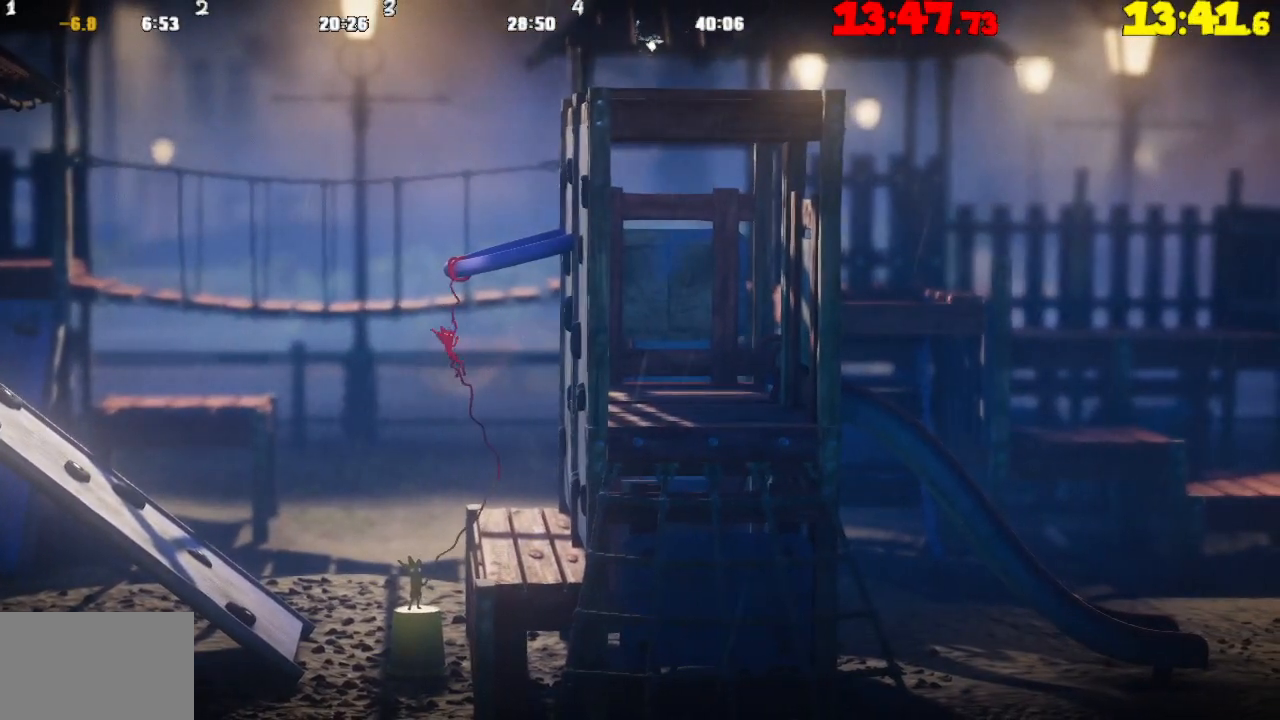
{"buttons": ["R2"], "left_stick": "up", "right_stick": "center", "events": []}
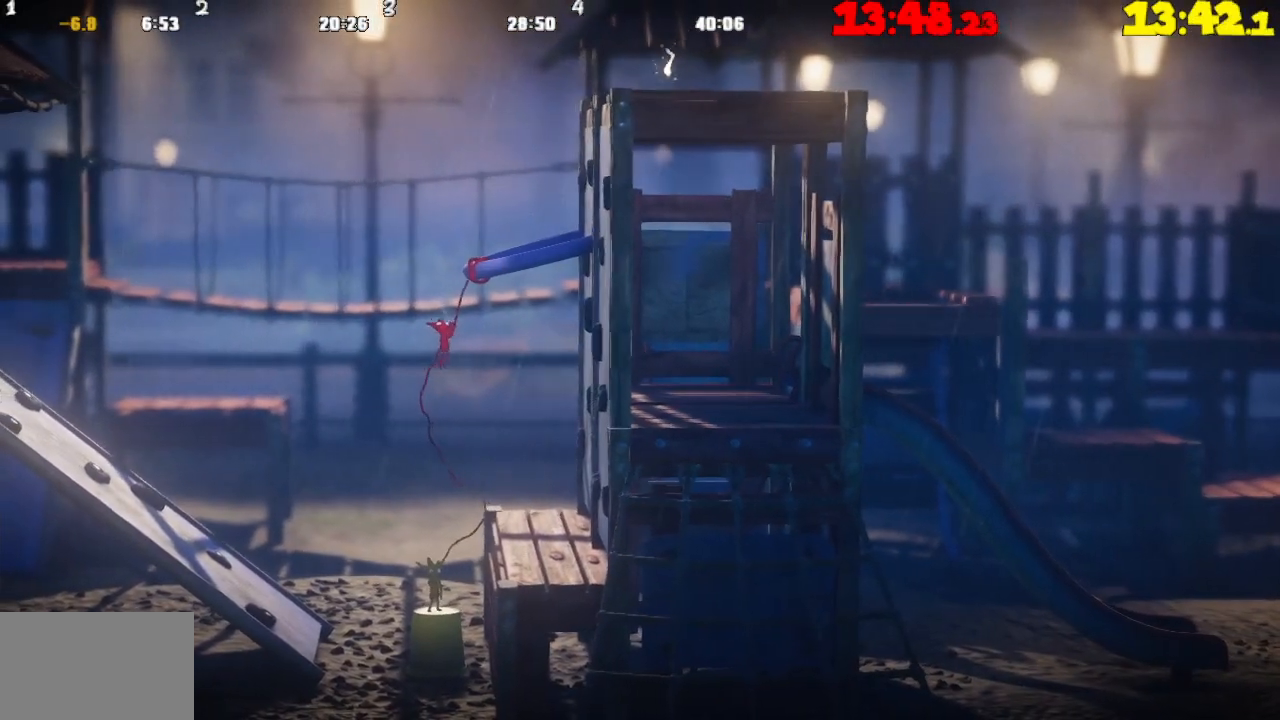
{"buttons": ["R2"], "left_stick": "up", "right_stick": "center", "events": []}
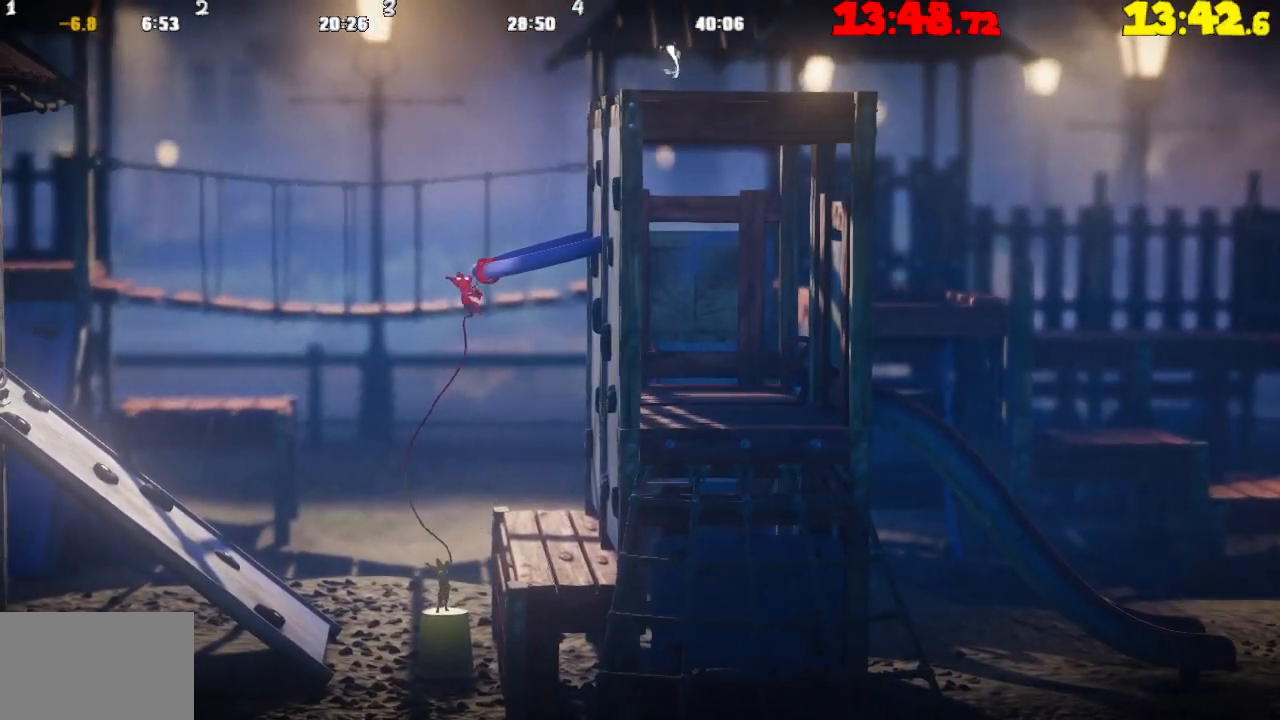
{"buttons": [], "left_stick": "center", "right_stick": "center", "events": [[183, "left_stick", "center"], [417, "R2", "up"]]}
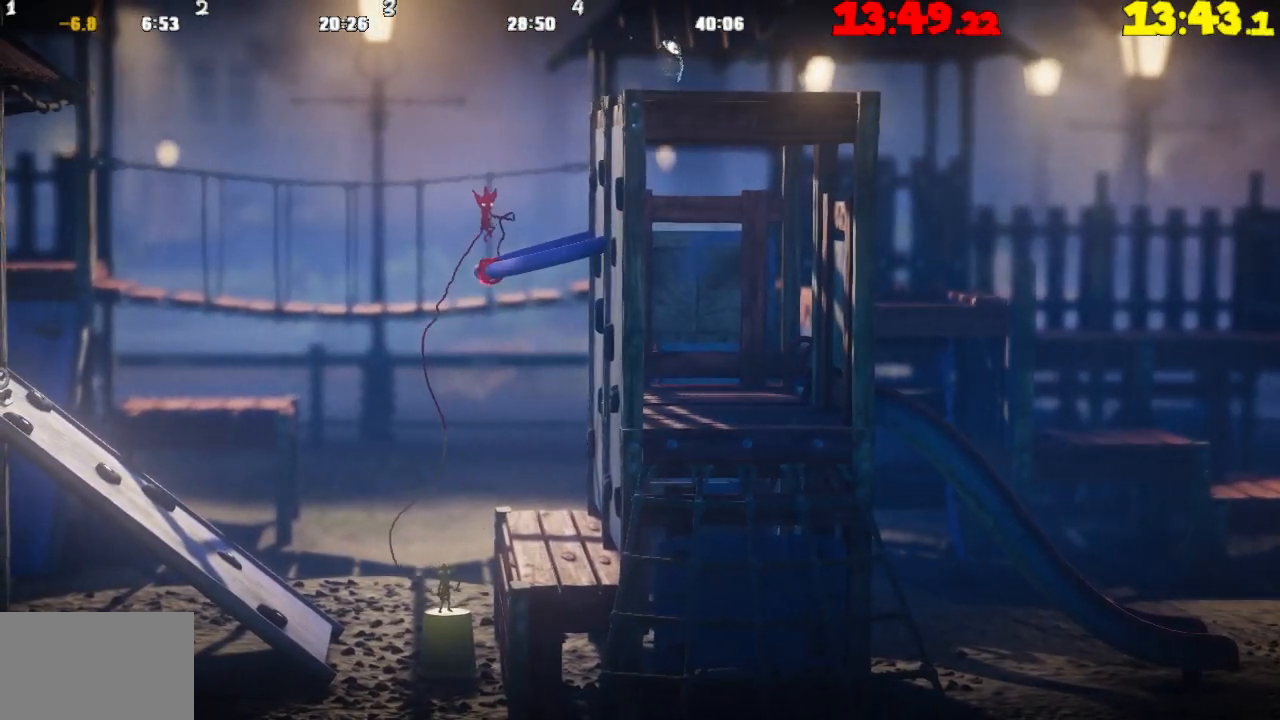
{"buttons": [], "left_stick": "right", "right_stick": "center", "events": [[67, "SQUARE", "down"], [150, "SQUARE", "up"], [250, "TRIANGLE", "down"], [350, "TRIANGLE", "up"], [367, "left_stick", "right"]]}
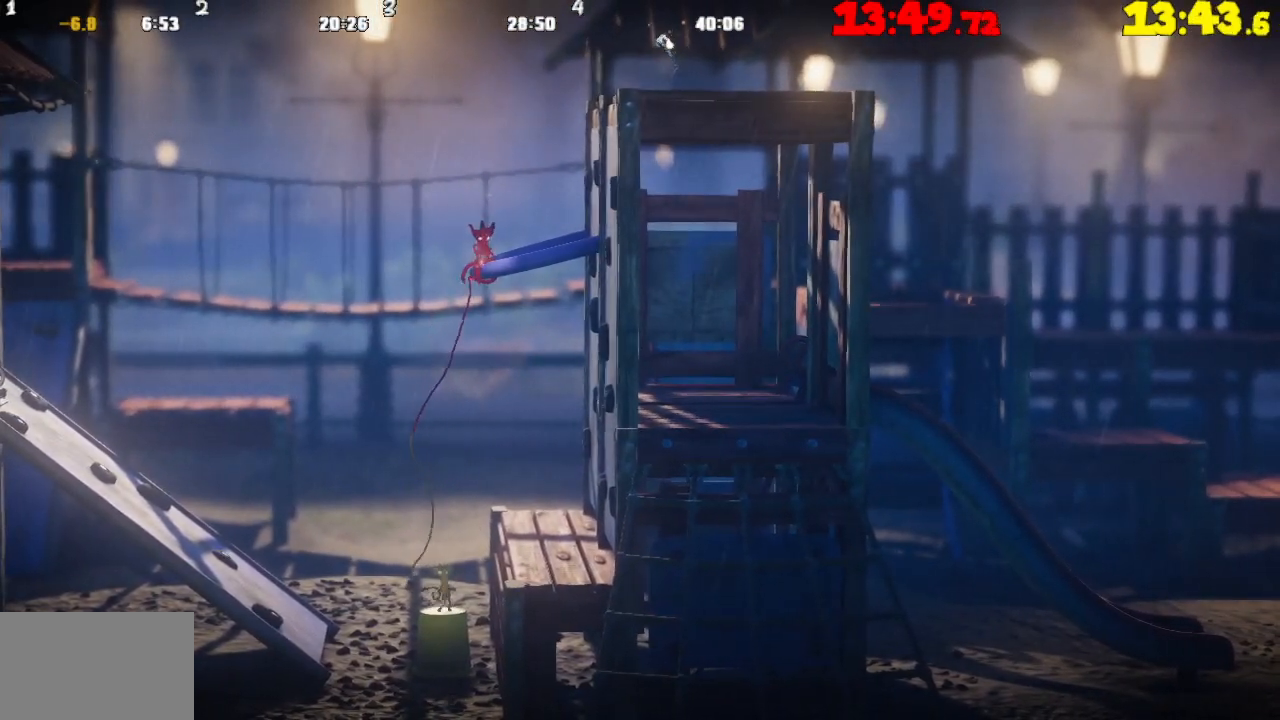
{"buttons": [], "left_stick": "left", "right_stick": "center", "events": [[267, "left_stick", "center"], [350, "left_stick", "left"]]}
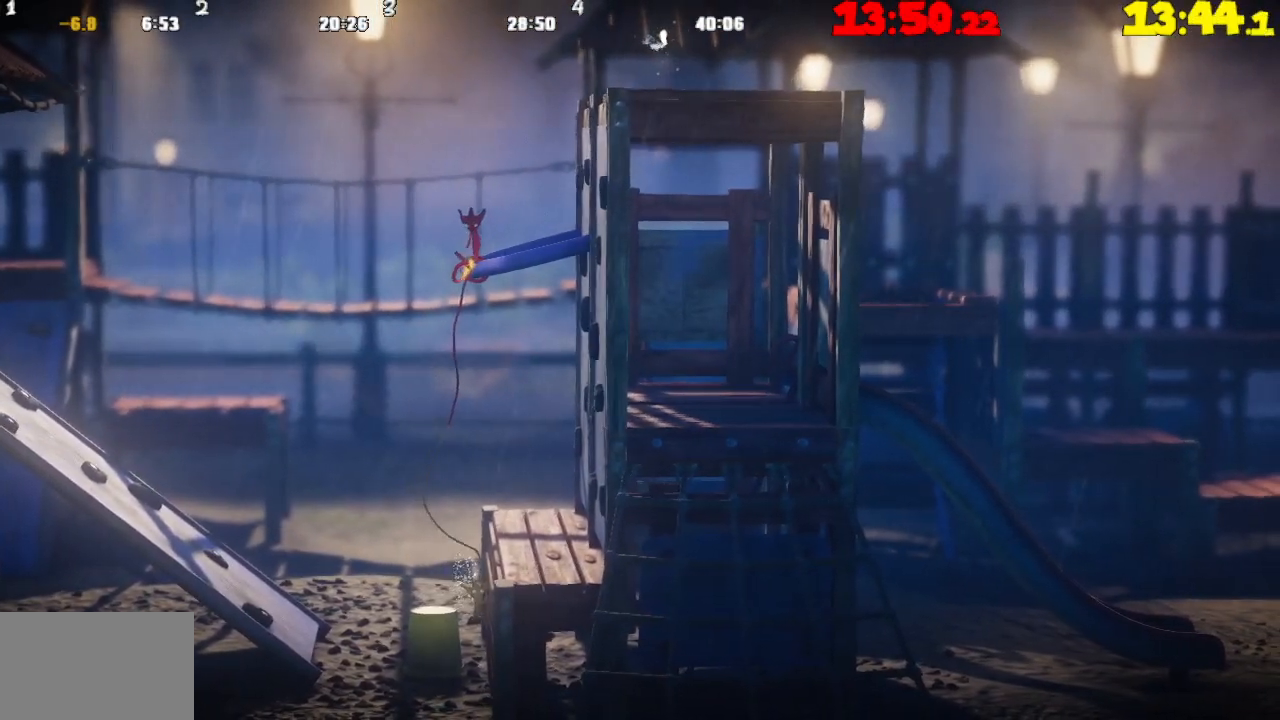
{"buttons": [], "left_stick": "left", "right_stick": "center", "events": []}
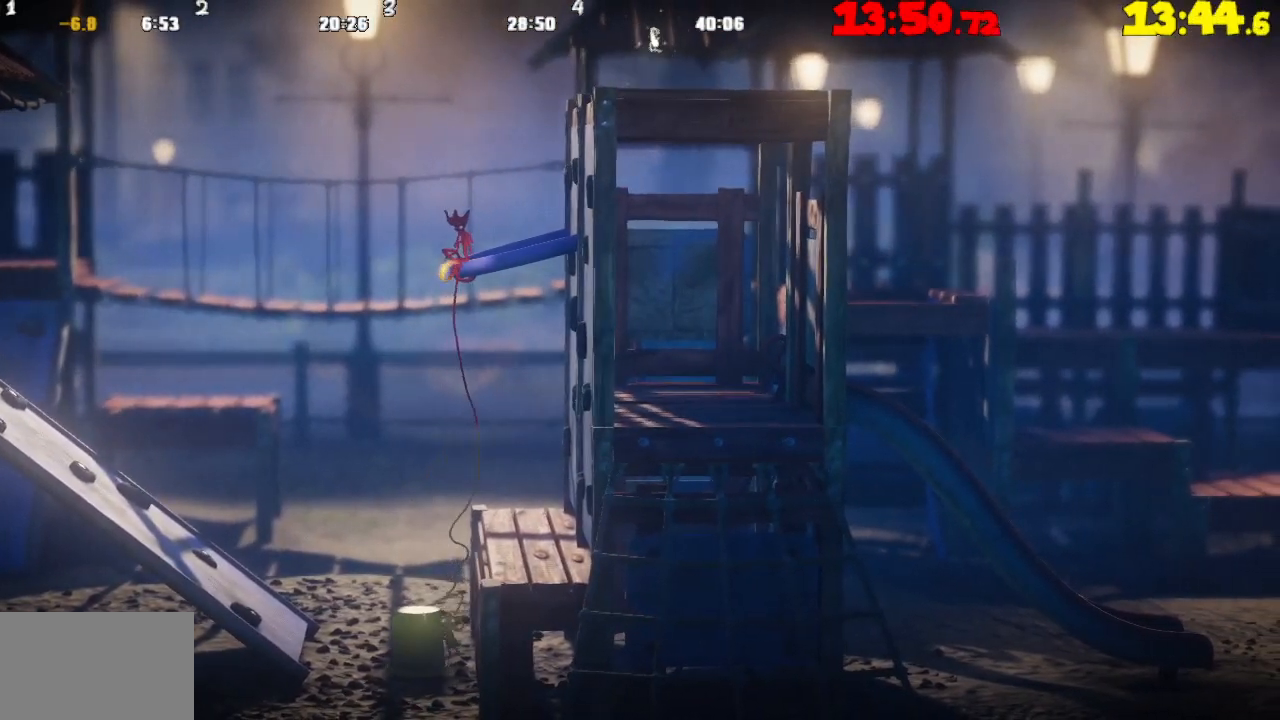
{"buttons": [], "left_stick": "left", "right_stick": "center", "events": []}
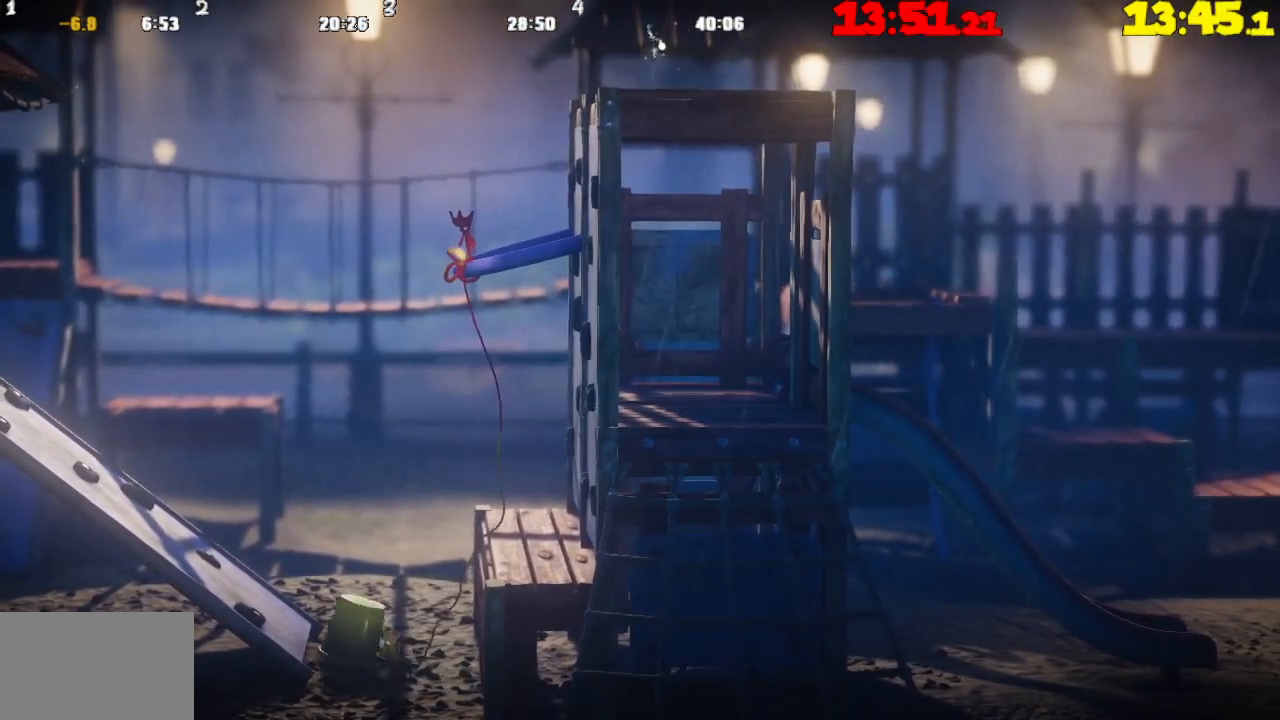
{"buttons": [], "left_stick": "left", "right_stick": "center", "events": []}
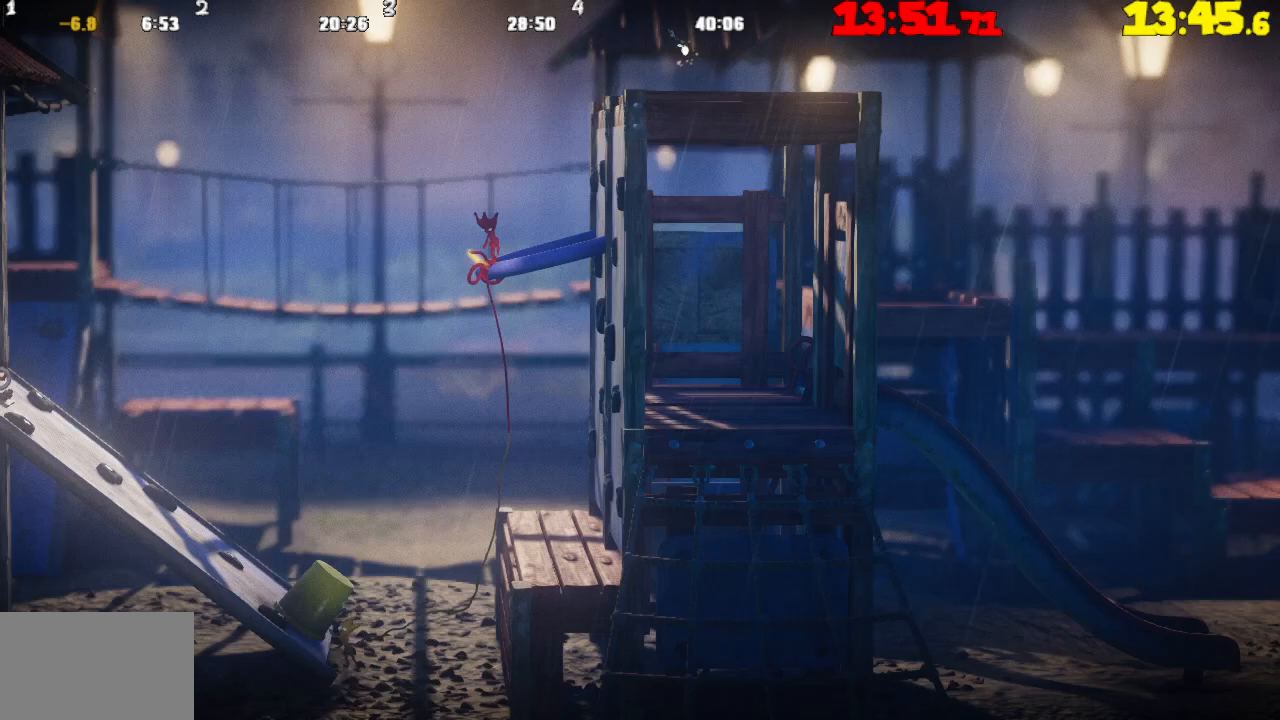
{"buttons": [], "left_stick": "left", "right_stick": "center", "events": []}
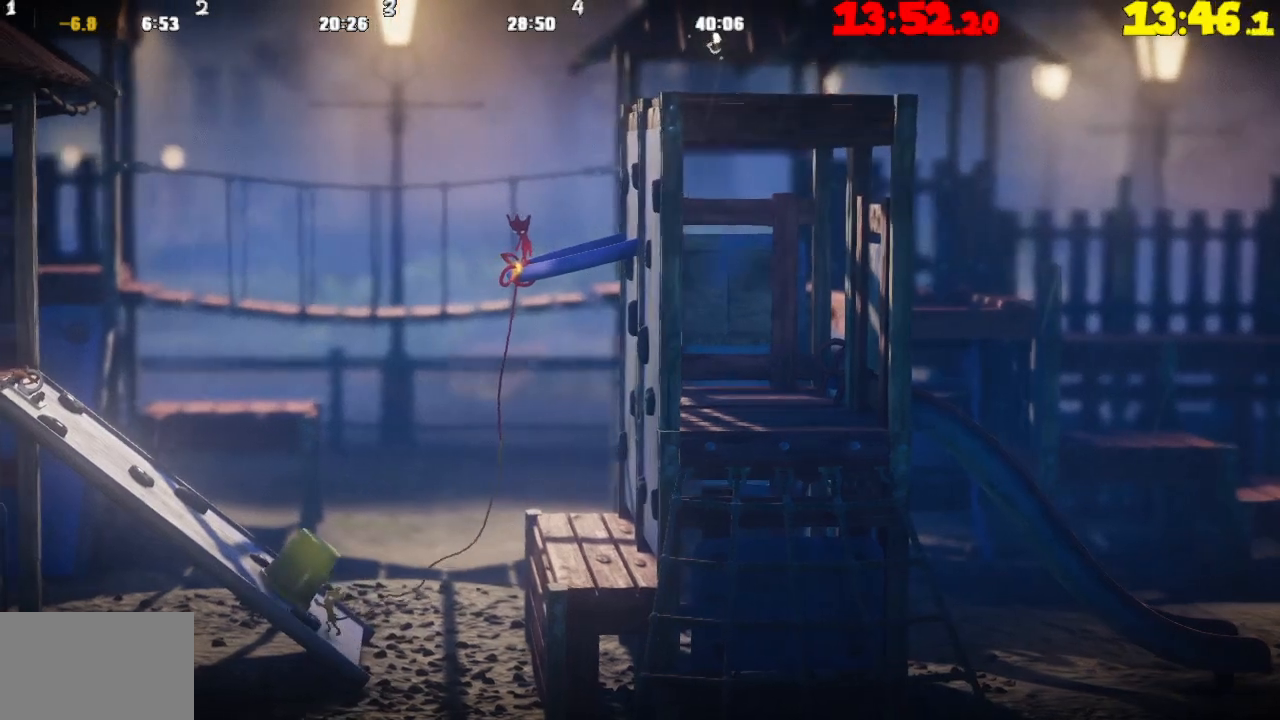
{"buttons": [], "left_stick": "left", "right_stick": "center", "events": []}
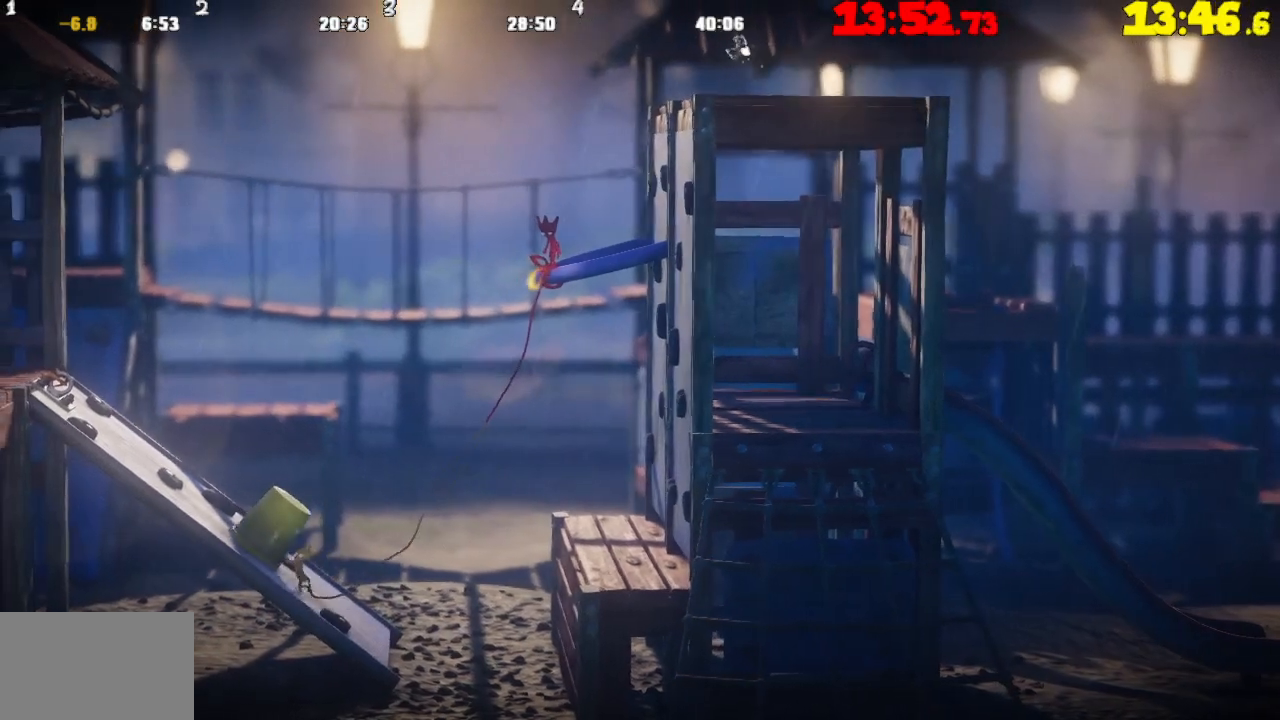
{"buttons": [], "left_stick": "left", "right_stick": "center", "events": []}
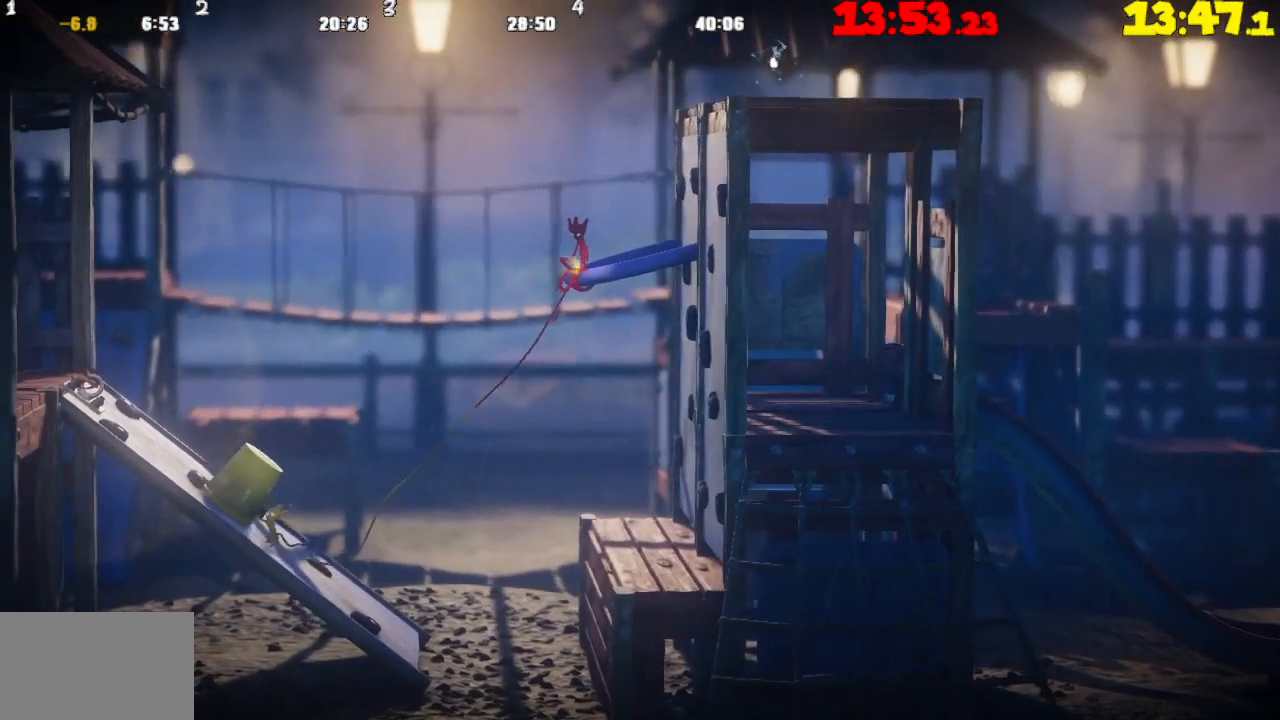
{"buttons": [], "left_stick": "left", "right_stick": "center", "events": []}
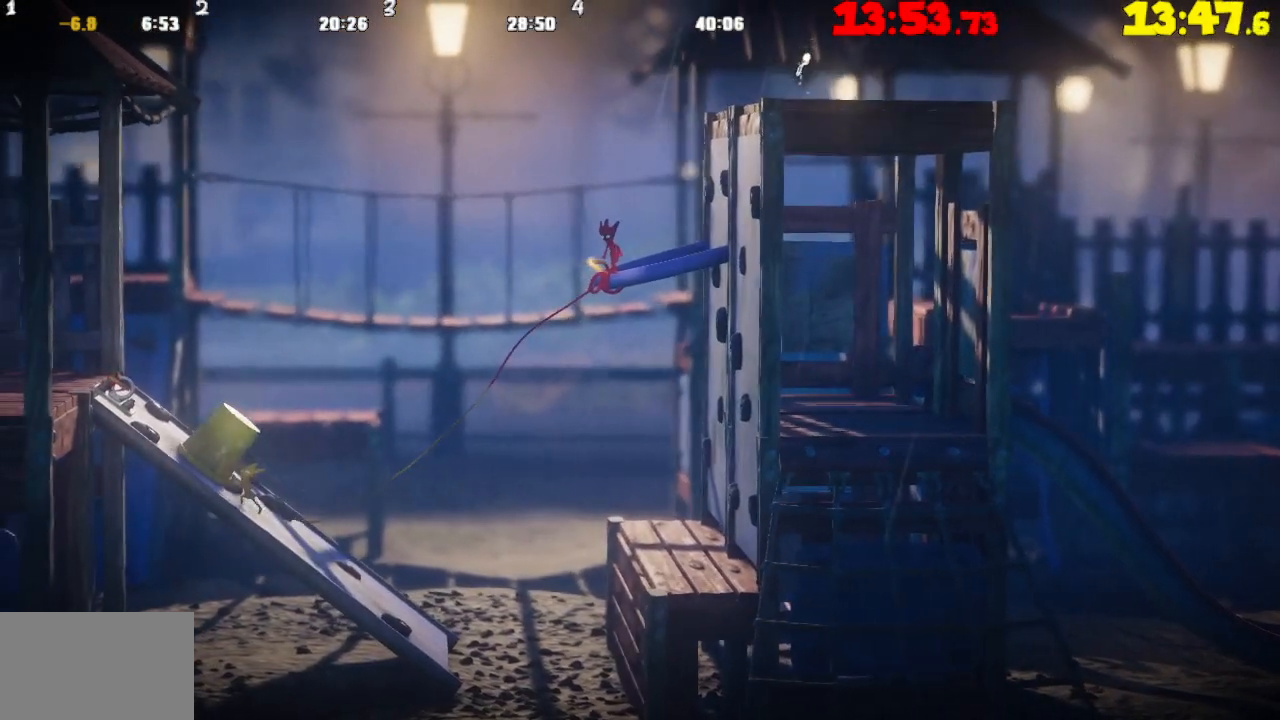
{"buttons": [], "left_stick": "left", "right_stick": "center", "events": []}
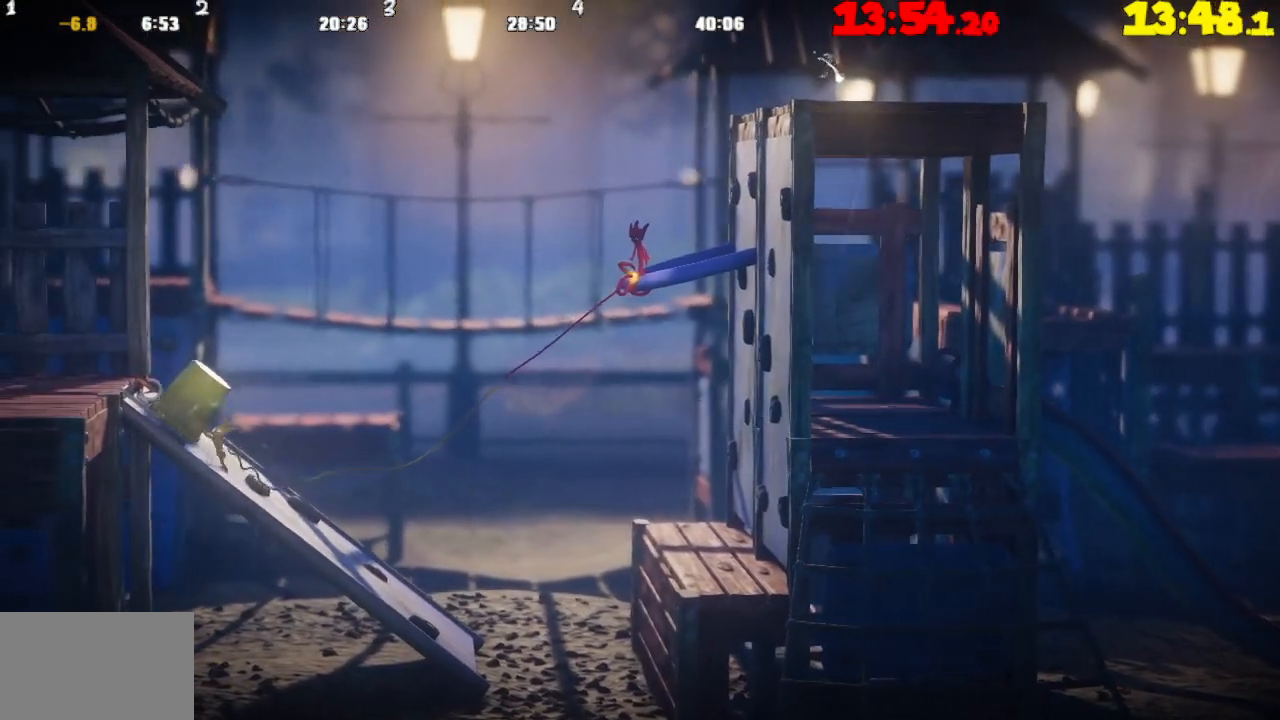
{"buttons": [], "left_stick": "left", "right_stick": "center", "events": []}